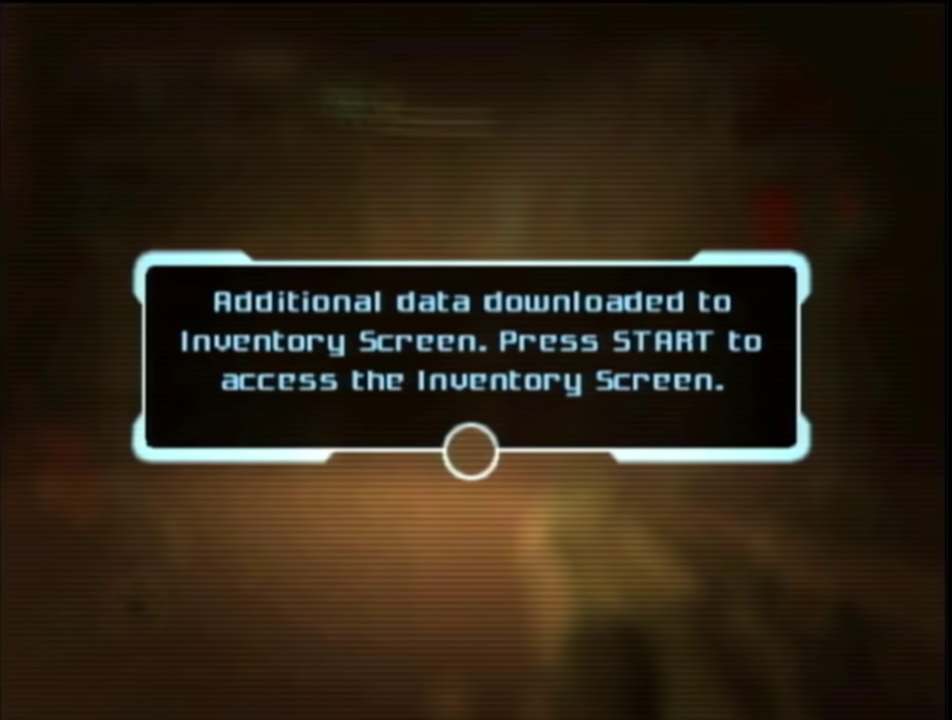
Gameplay with a controller (Nintendo layout); each line is a JSON object with the inputs held at the frame after it. "events" lists button and stick changes between this image and that frame as [ms after this image, input, new state], when the widget could be followed in between. This overlay highlights the sticks when they move; stick clicks (L3 R3) are not distinguishable. Not read: L3 R3 Y other_buttons.
{"buttons": ["A"], "left_stick": "center", "right_stick": "center", "events": [[33, "A", "down"], [100, "A", "up"], [167, "A", "down"], [233, "A", "up"], [300, "A", "down"], [383, "A", "up"], [450, "A", "down"]]}
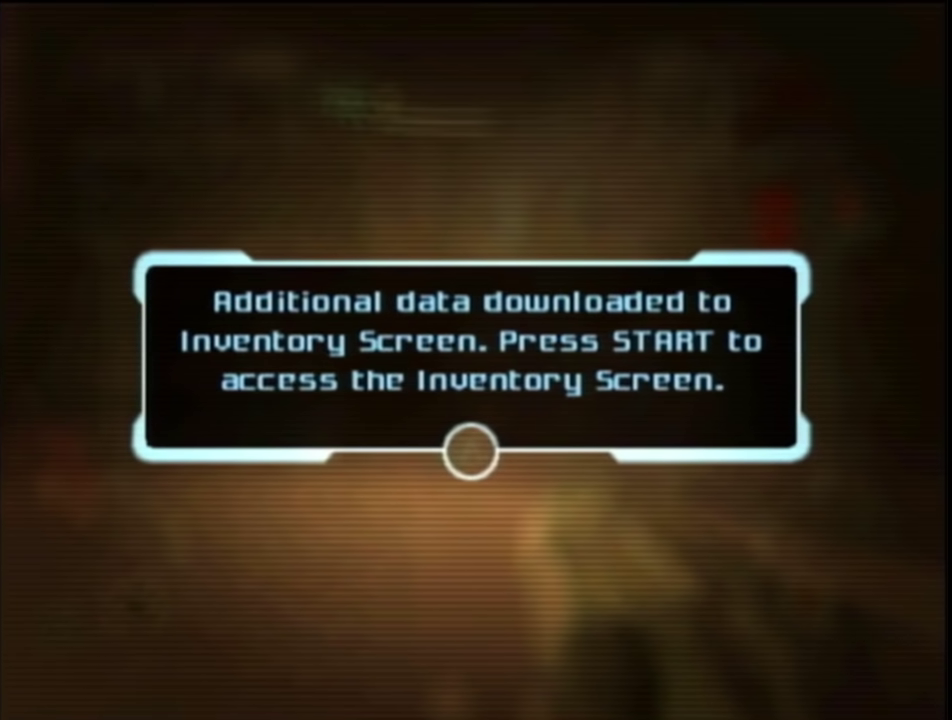
{"buttons": ["A"], "left_stick": "left", "right_stick": "center", "events": [[17, "A", "up"], [200, "A", "down"], [267, "A", "up"], [350, "A", "down"], [400, "A", "up"], [467, "left_stick", "left"], [500, "A", "down"]]}
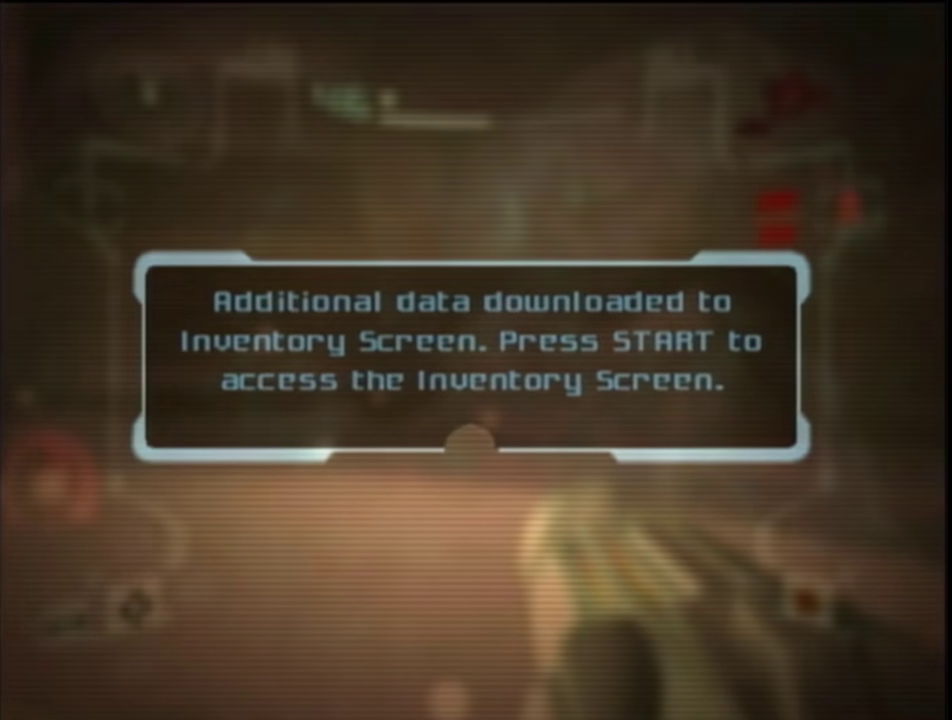
{"buttons": [], "left_stick": "down-left", "right_stick": "center", "events": [[50, "A", "up"], [183, "left_stick", "down-left"], [217, "A", "down"], [317, "A", "up"]]}
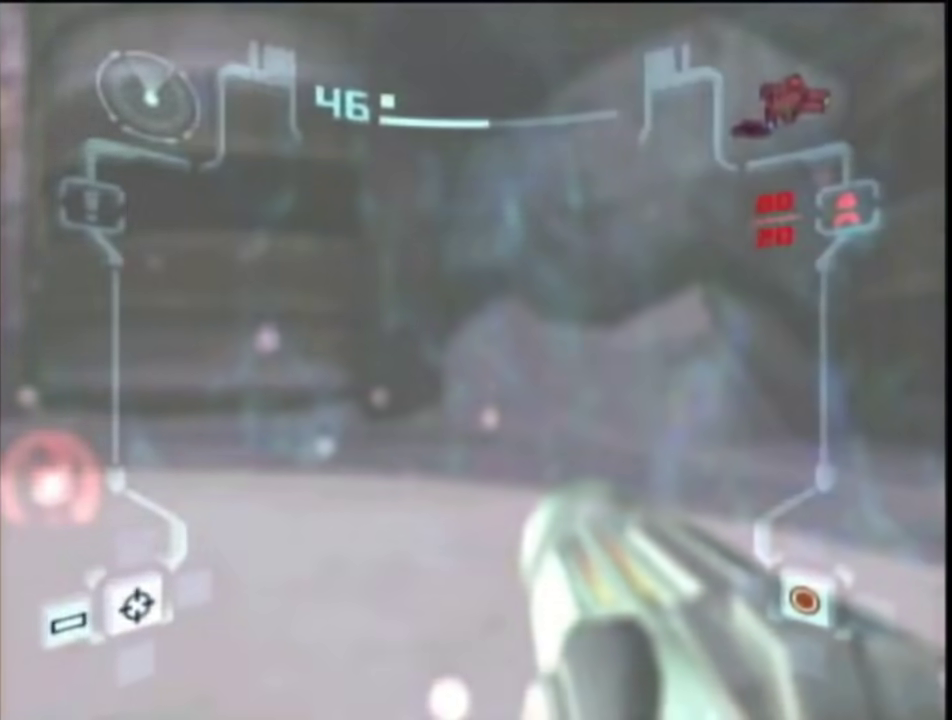
{"buttons": ["B", "L1", "R1"], "left_stick": "down-left", "right_stick": "center", "events": [[367, "L1", "down"], [433, "B", "down"], [483, "R1", "down"]]}
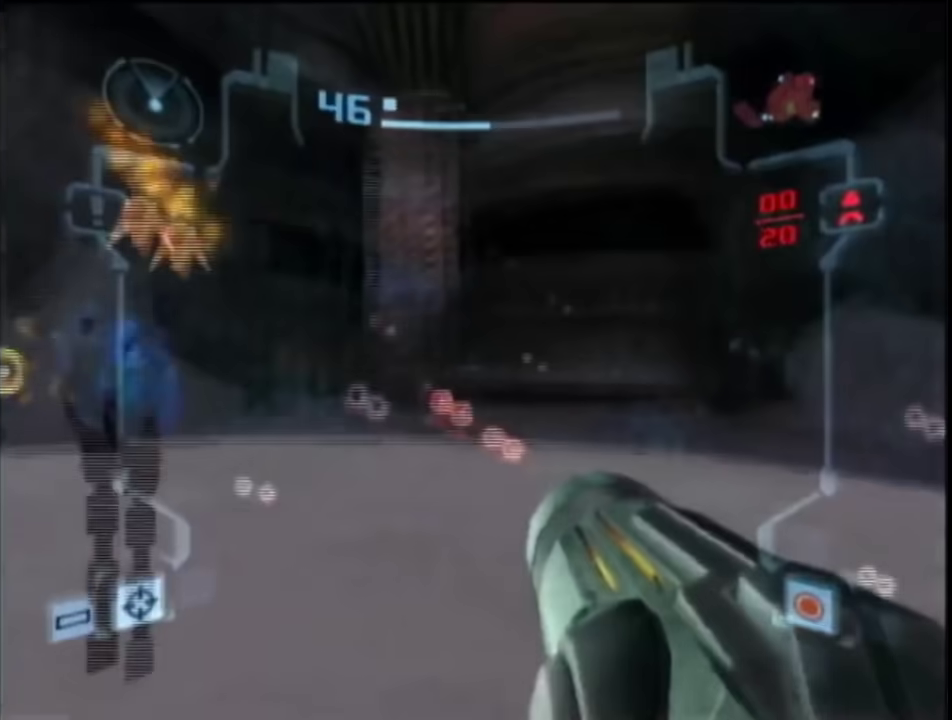
{"buttons": ["A", "L1", "R1"], "left_stick": "left", "right_stick": "center", "events": [[100, "B", "up"], [100, "left_stick", "left"], [283, "A", "down"]]}
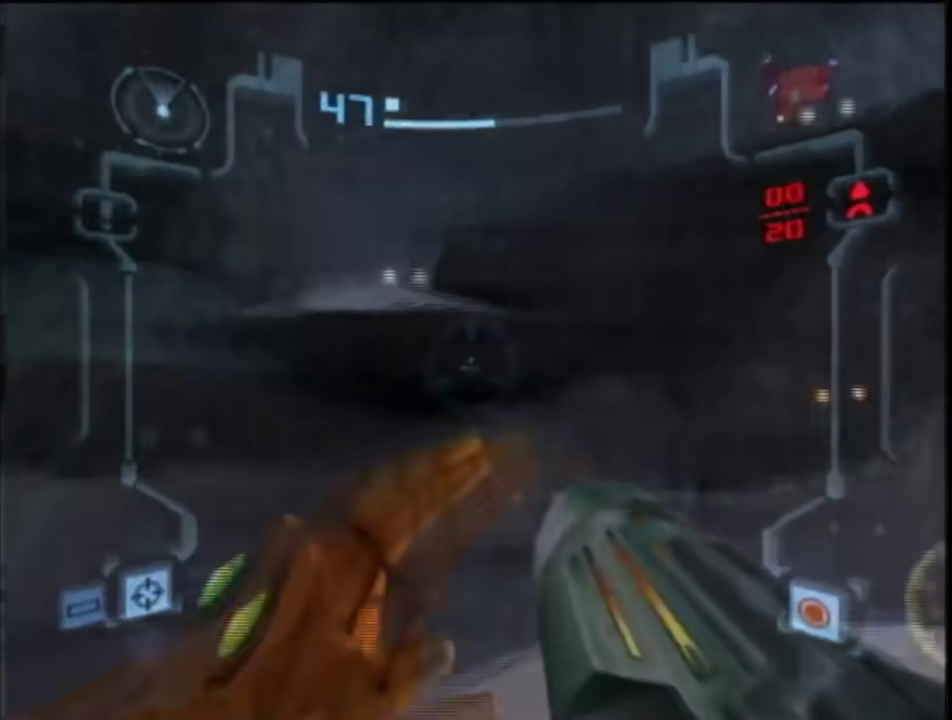
{"buttons": ["A", "L1", "R1"], "left_stick": "left", "right_stick": "center", "events": []}
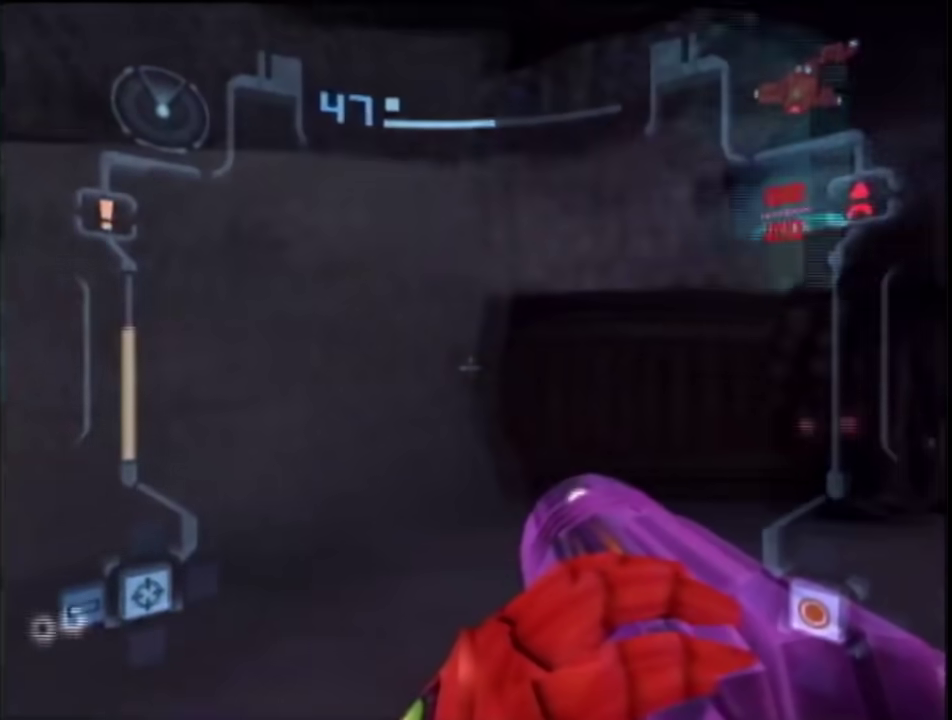
{"buttons": ["A", "B", "L1", "R1"], "left_stick": "up-right", "right_stick": "center", "events": [[33, "R1", "up"], [100, "left_stick", "up"], [183, "left_stick", "up-right"], [367, "B", "down"], [433, "R1", "down"]]}
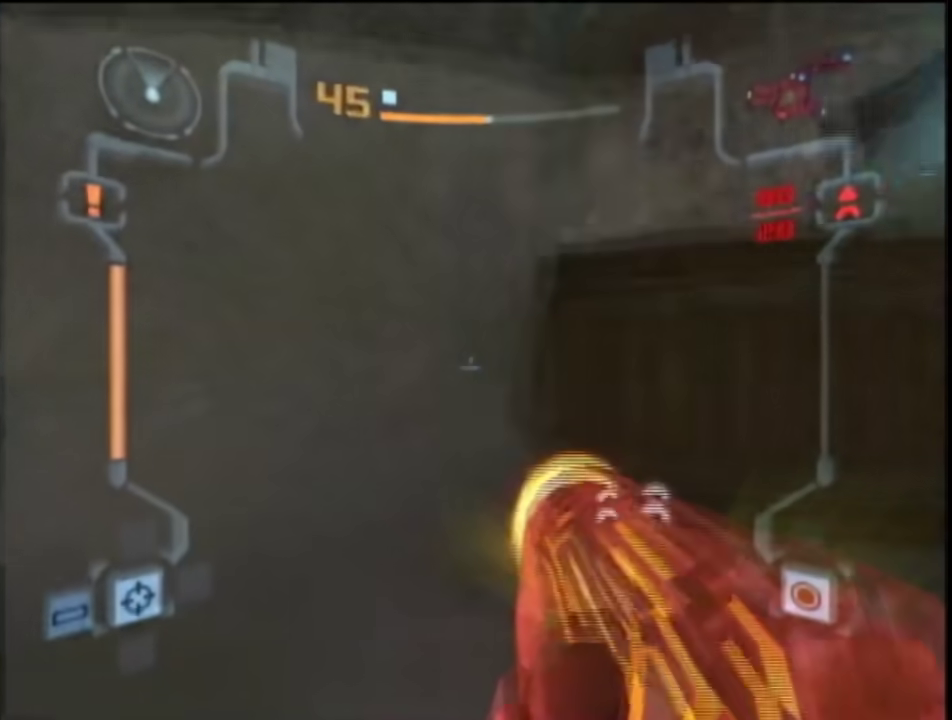
{"buttons": ["A", "B", "L1", "R1"], "left_stick": "right", "right_stick": "center", "events": [[33, "B", "up"], [117, "left_stick", "right"], [400, "B", "down"]]}
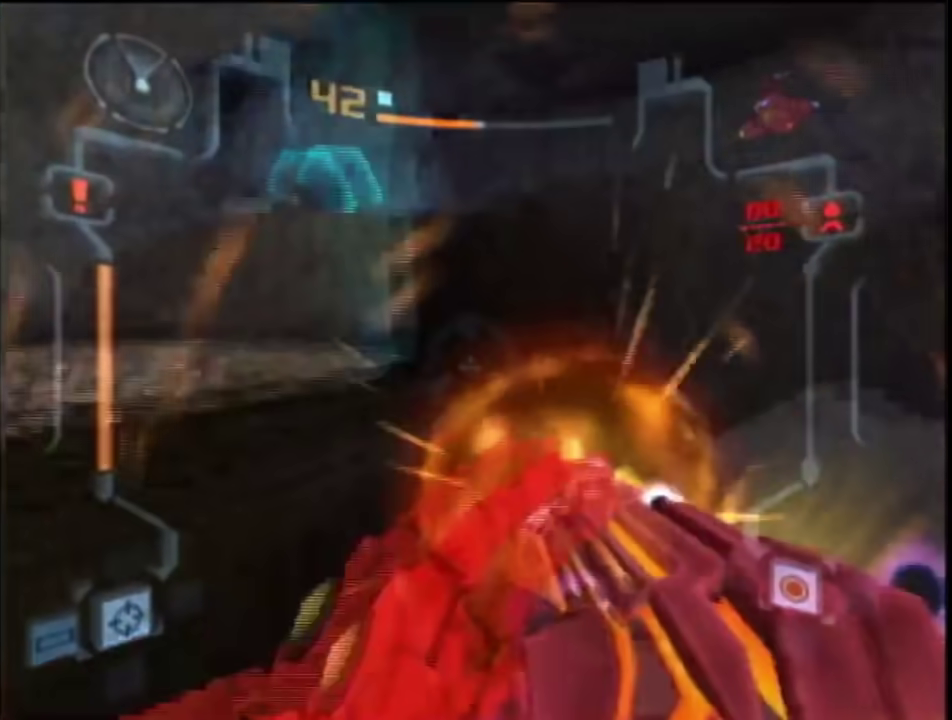
{"buttons": ["A", "L1", "R1"], "left_stick": "left", "right_stick": "center", "events": [[67, "B", "up"], [217, "left_stick", "left"]]}
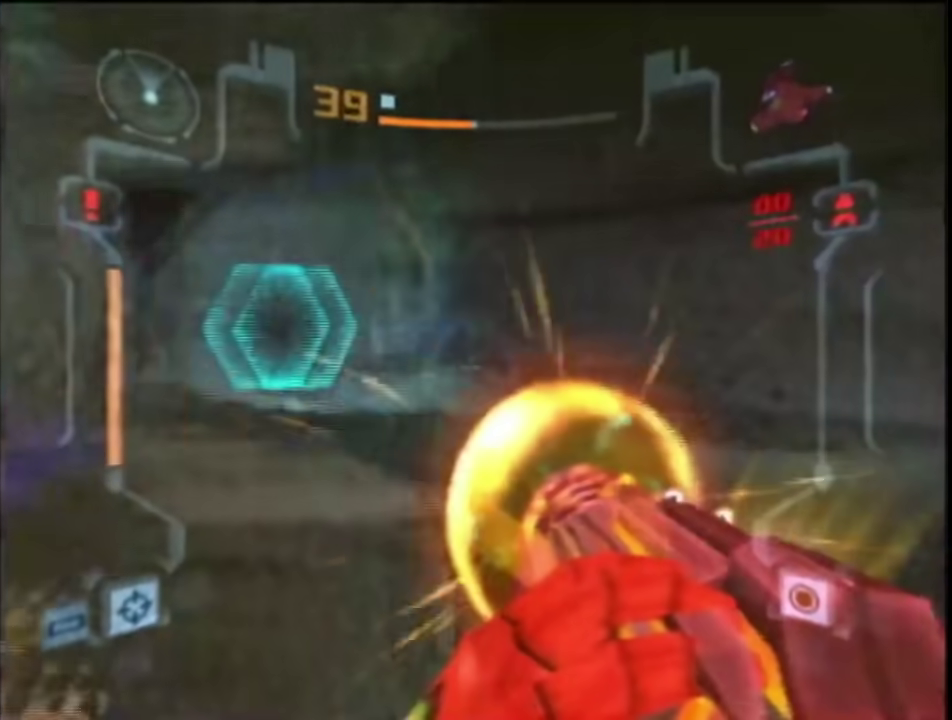
{"buttons": ["A", "B", "L1"], "left_stick": "up", "right_stick": "center", "events": [[100, "R1", "up"], [117, "left_stick", "up"], [217, "left_stick", "up-left"], [300, "B", "down"], [400, "left_stick", "up"]]}
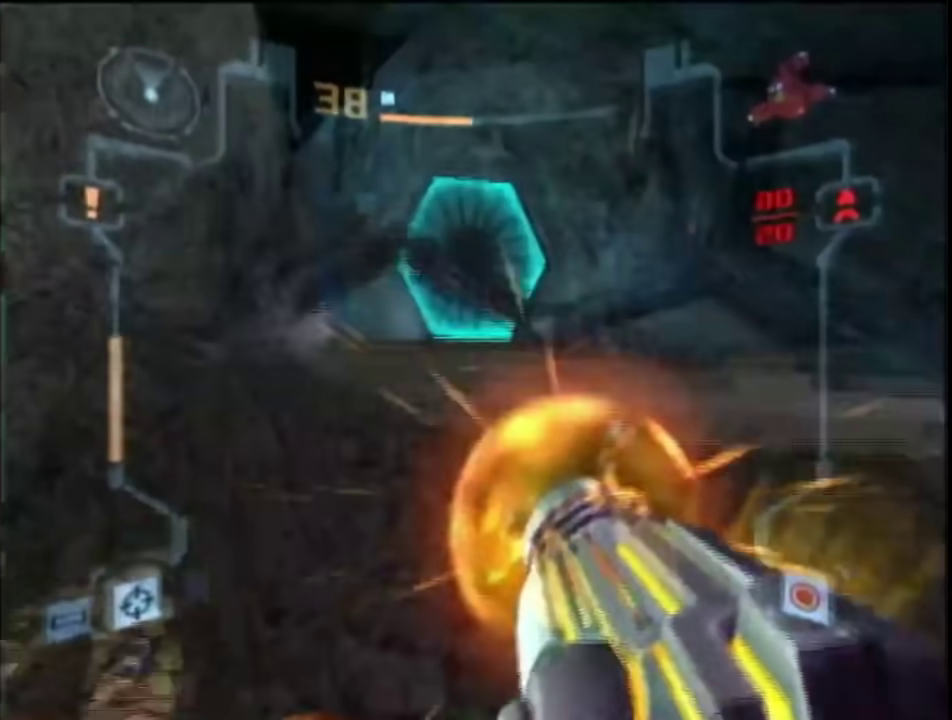
{"buttons": ["X", "L1"], "left_stick": "up", "right_stick": "center", "events": [[33, "B", "up"], [350, "A", "up"], [467, "X", "down"]]}
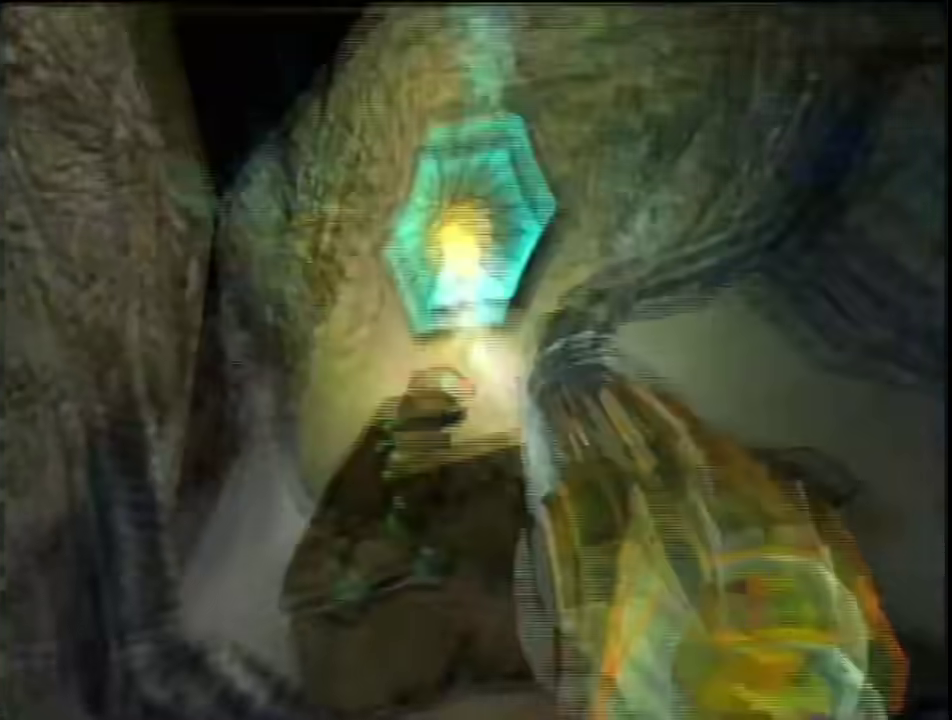
{"buttons": [], "left_stick": "up", "right_stick": "center", "events": [[50, "X", "up"], [117, "L1", "up"]]}
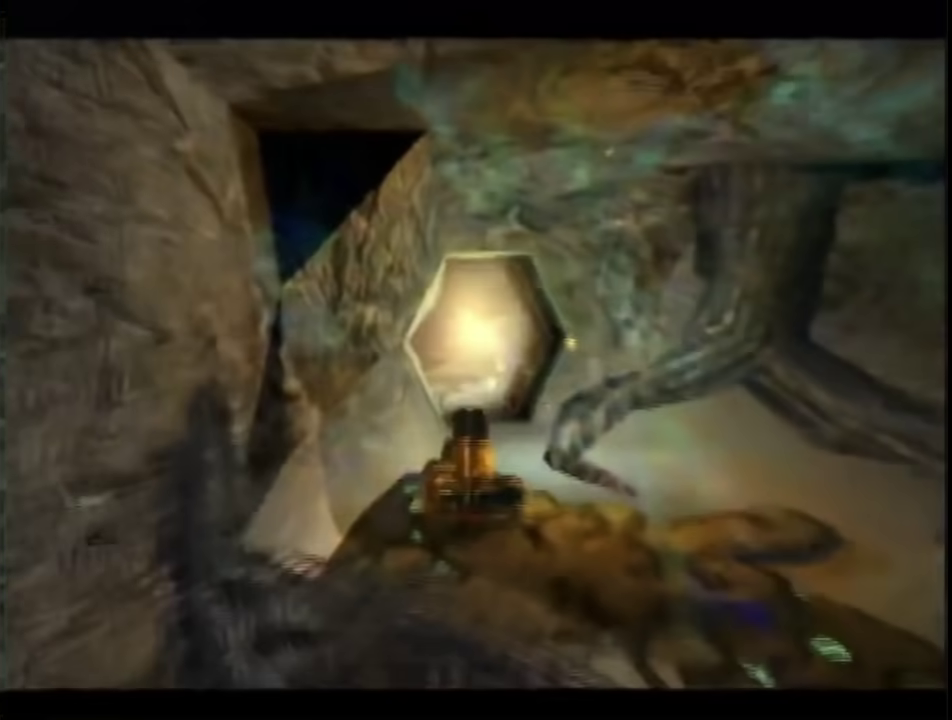
{"buttons": [], "left_stick": "up", "right_stick": "center", "events": []}
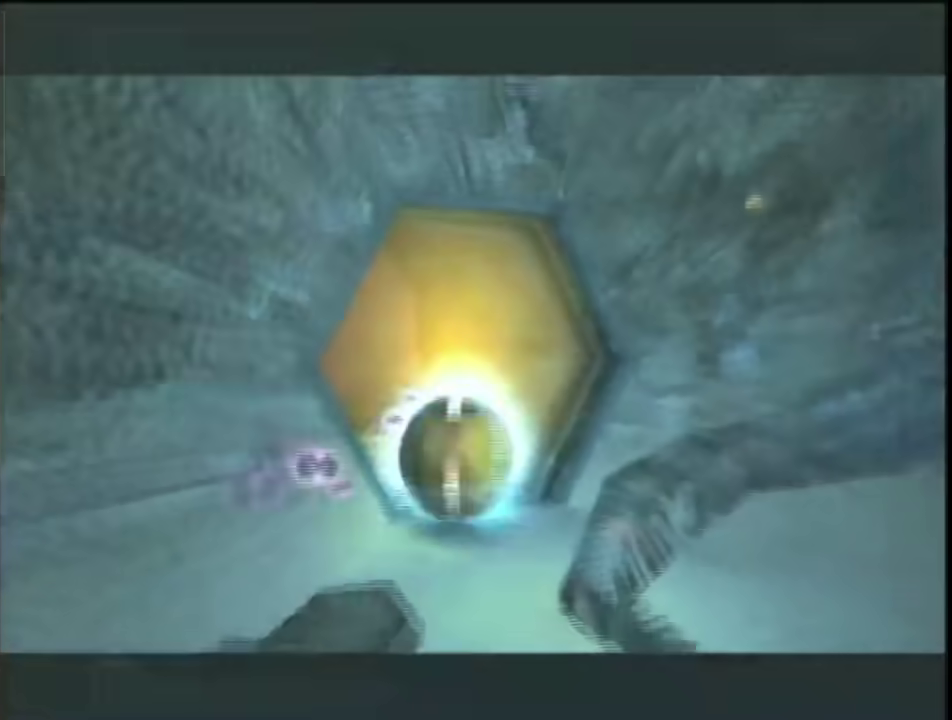
{"buttons": [], "left_stick": "up-left", "right_stick": "center", "events": [[100, "left_stick", "up-left"]]}
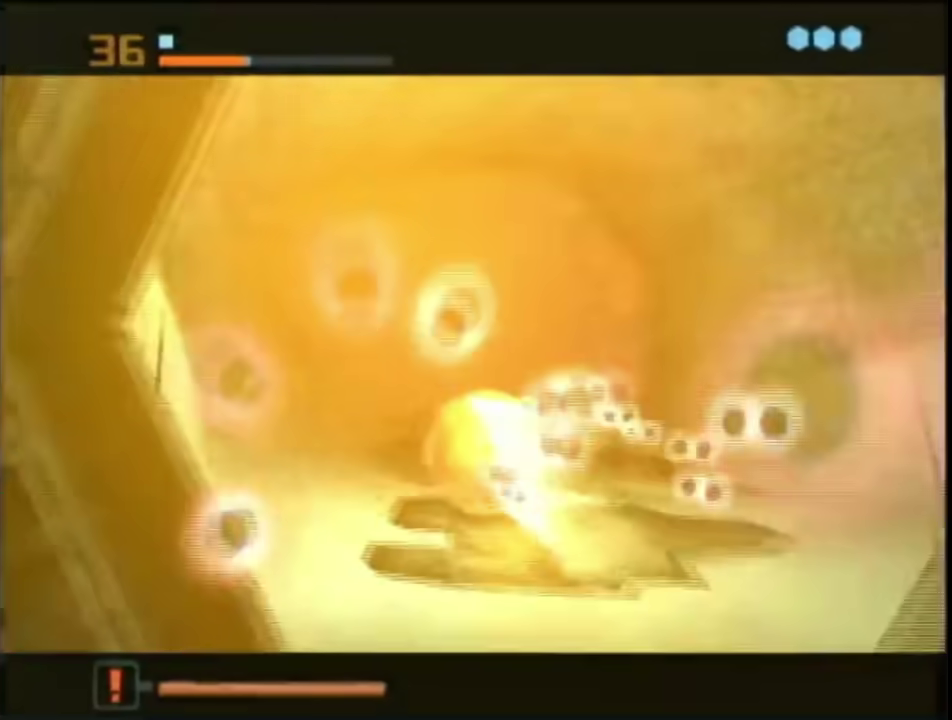
{"buttons": [], "left_stick": "right", "right_stick": "center", "events": [[67, "left_stick", "up"], [117, "left_stick", "up-right"], [283, "left_stick", "right"]]}
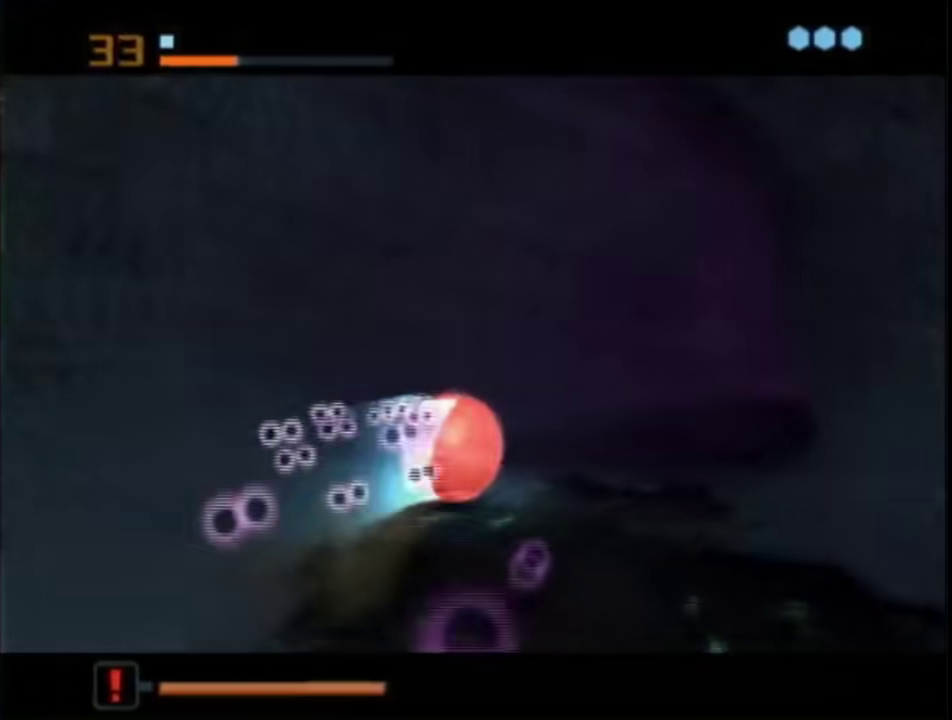
{"buttons": ["L1"], "left_stick": "right", "right_stick": "center", "events": [[83, "L1", "down"]]}
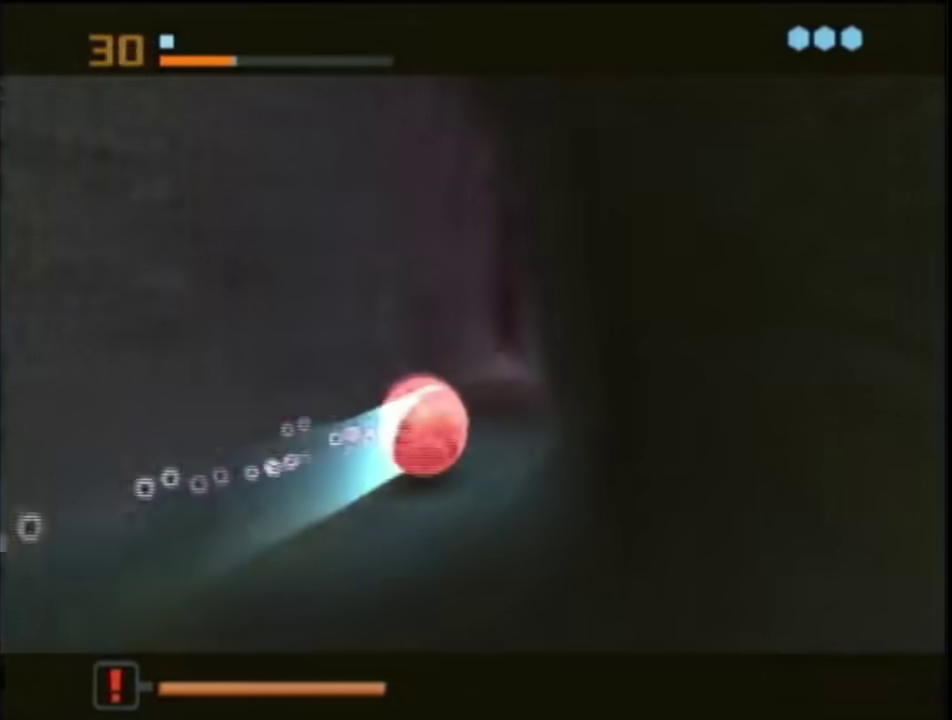
{"buttons": [], "left_stick": "up-right", "right_stick": "center", "events": [[50, "L1", "up"], [83, "X", "down"], [150, "X", "up"], [183, "left_stick", "up-right"]]}
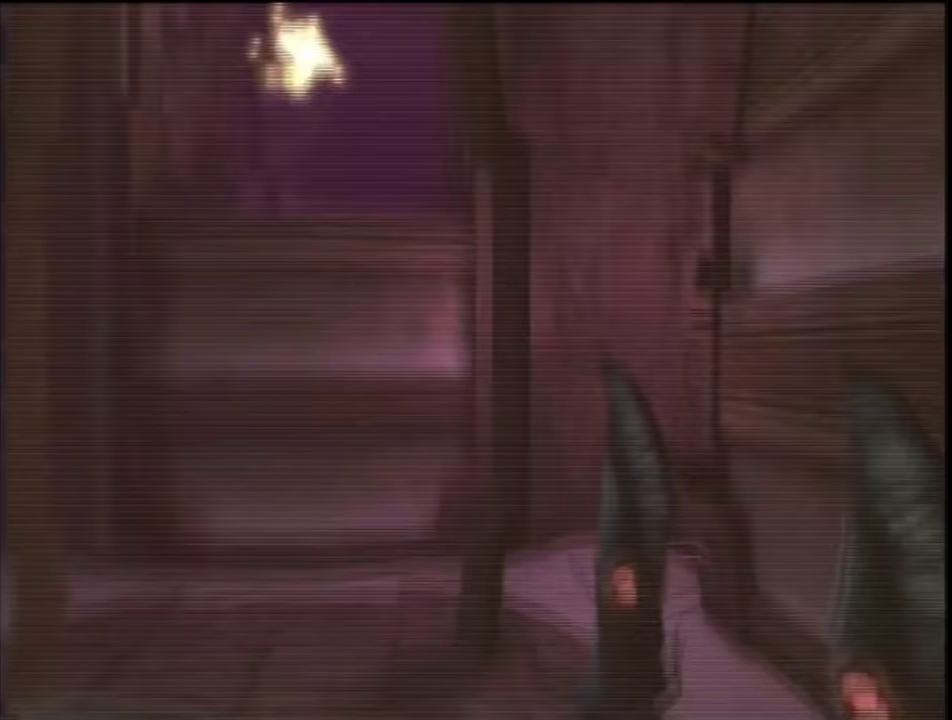
{"buttons": ["L1"], "left_stick": "up-left", "right_stick": "center", "events": [[117, "left_stick", "up"], [250, "left_stick", "up-left"], [283, "L1", "down"], [300, "B", "down"], [483, "B", "up"]]}
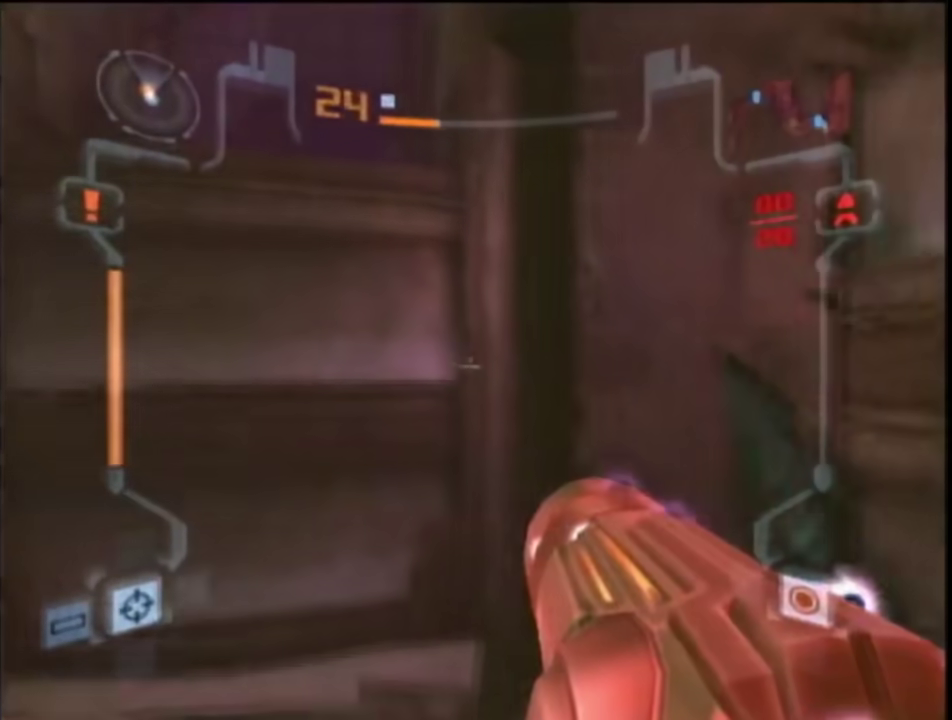
{"buttons": ["L1", "R1"], "left_stick": "up-left", "right_stick": "center", "events": [[100, "left_stick", "up"], [250, "left_stick", "up-left"], [350, "B", "down"], [350, "R1", "down"], [500, "B", "up"]]}
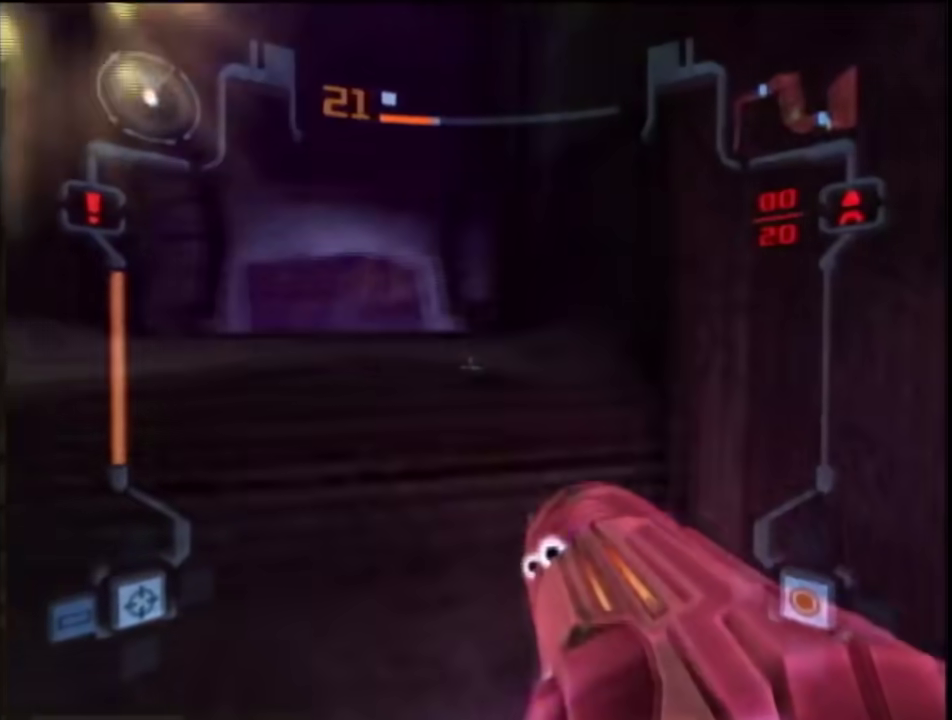
{"buttons": ["L1"], "left_stick": "up-right", "right_stick": "center", "events": [[367, "R1", "up"], [367, "left_stick", "up-right"]]}
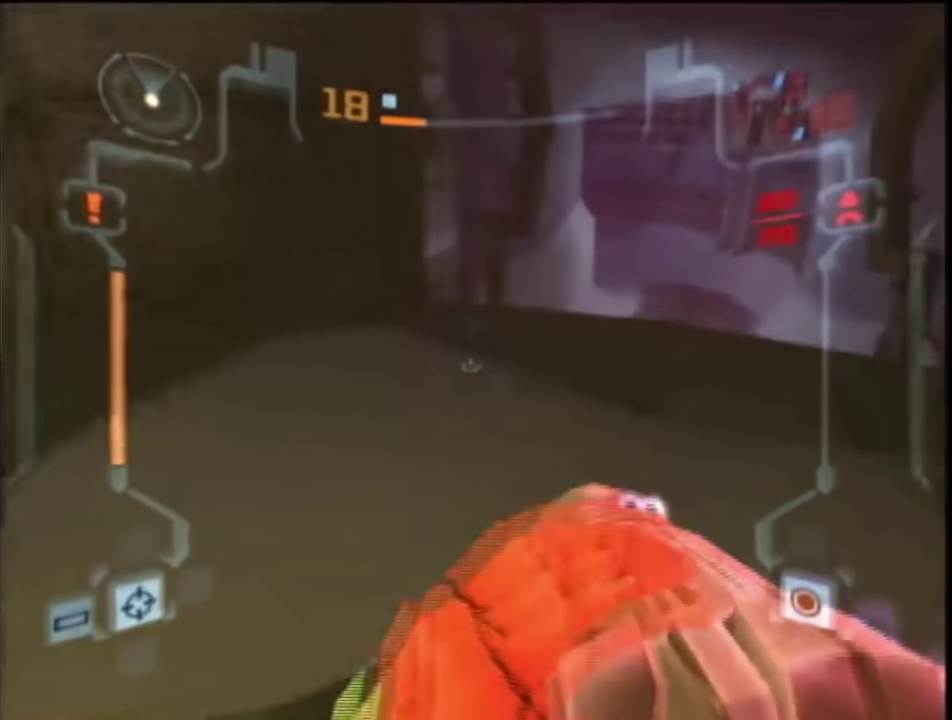
{"buttons": ["L1", "R1"], "left_stick": "up", "right_stick": "center", "events": [[183, "B", "down"], [183, "R1", "down"], [183, "left_stick", "up"], [333, "B", "up"], [333, "left_stick", "up-left"], [467, "left_stick", "up"]]}
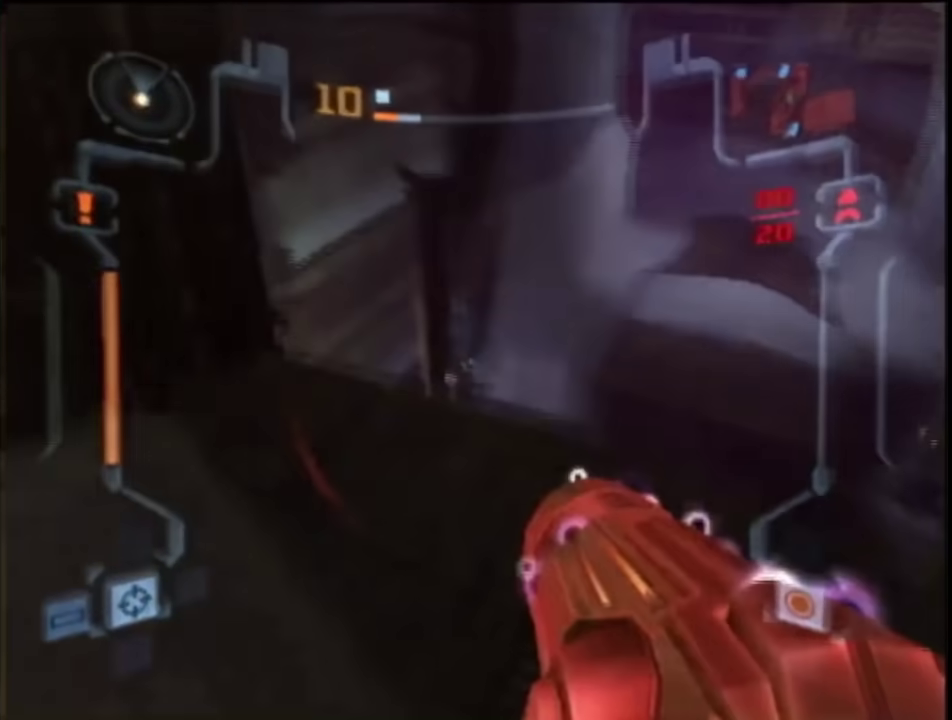
{"buttons": ["A", "L1"], "left_stick": "up", "right_stick": "center", "events": [[33, "A", "down"], [33, "R1", "up"], [50, "left_stick", "up-left"], [83, "A", "up"], [183, "A", "down"], [183, "left_stick", "up"], [250, "left_stick", "up-right"], [333, "A", "up"], [400, "A", "down"], [500, "left_stick", "up"]]}
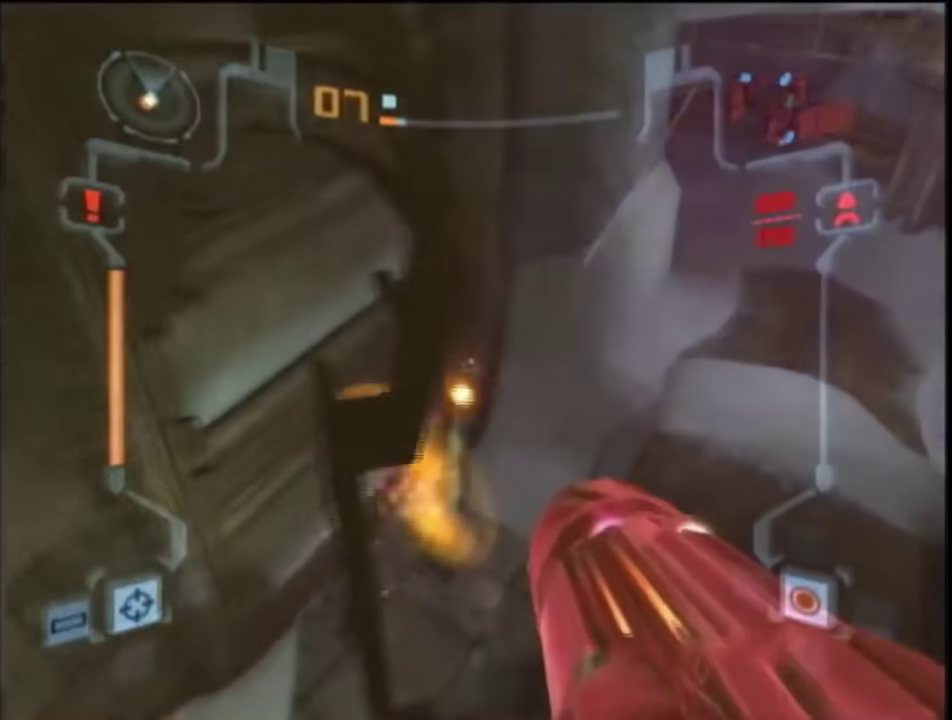
{"buttons": ["A"], "left_stick": "up-left", "right_stick": "center", "events": [[317, "L1", "up"], [433, "left_stick", "up-left"]]}
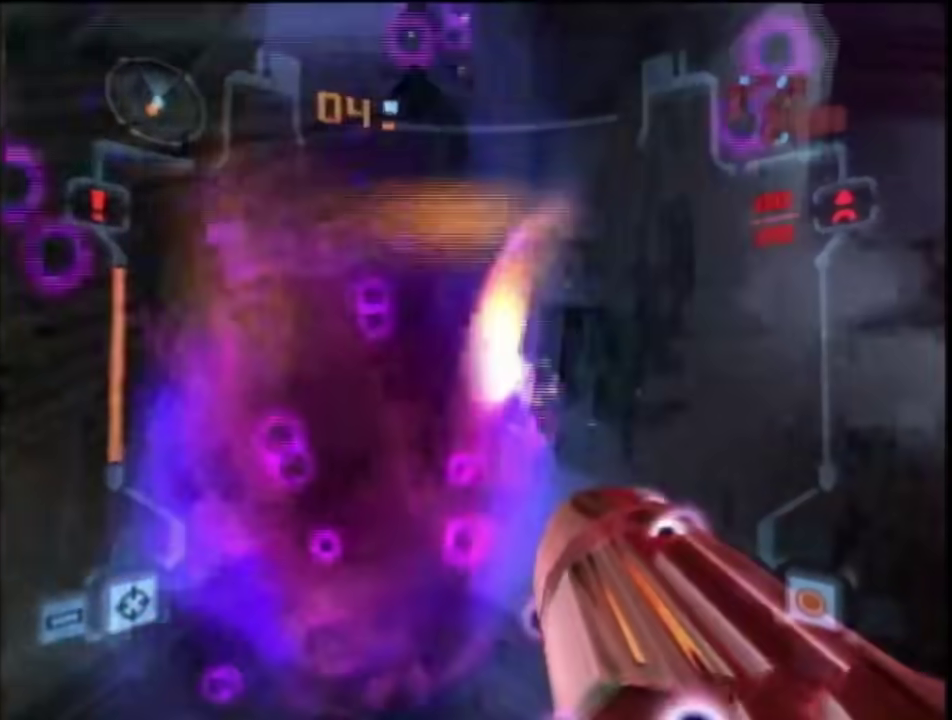
{"buttons": ["A", "L1"], "left_stick": "right", "right_stick": "center", "events": [[117, "L1", "down"], [183, "left_stick", "up"], [283, "B", "down"], [333, "left_stick", "up-right"], [400, "left_stick", "right"], [467, "B", "up"]]}
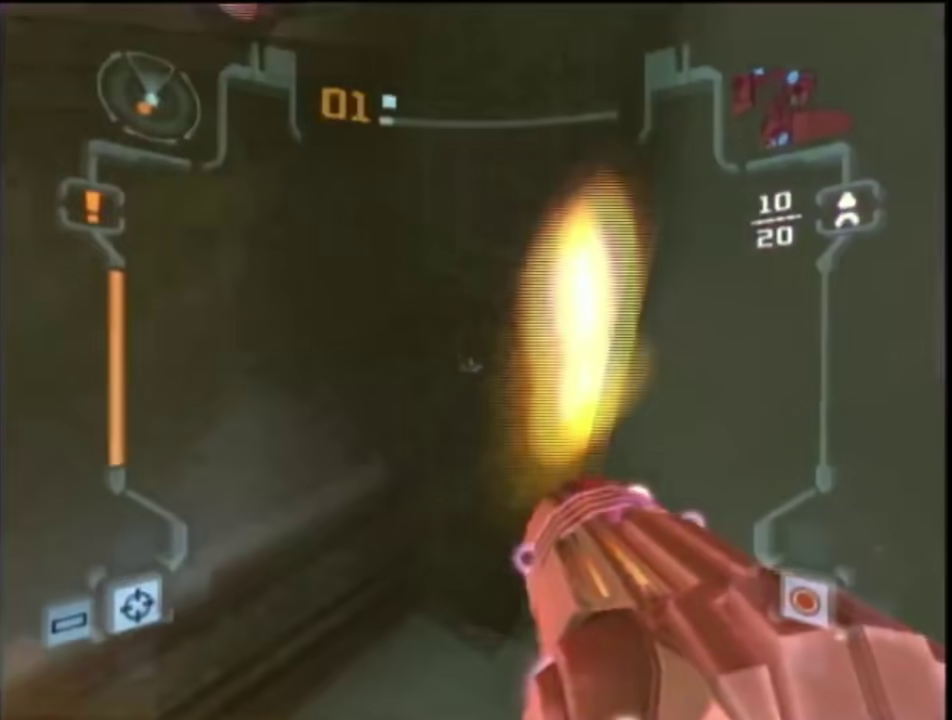
{"buttons": ["A", "L1"], "left_stick": "up-right", "right_stick": "center", "events": [[433, "left_stick", "up-right"]]}
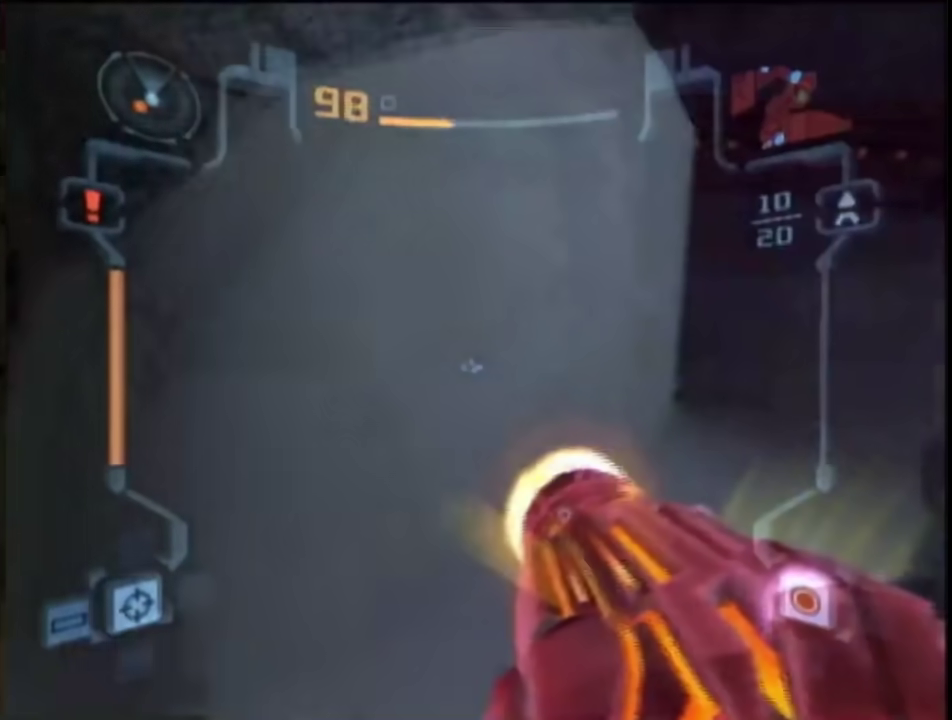
{"buttons": ["A", "L1", "R1"], "left_stick": "left", "right_stick": "center", "events": [[250, "B", "down"], [283, "R1", "down"], [350, "left_stick", "left"], [367, "B", "up"]]}